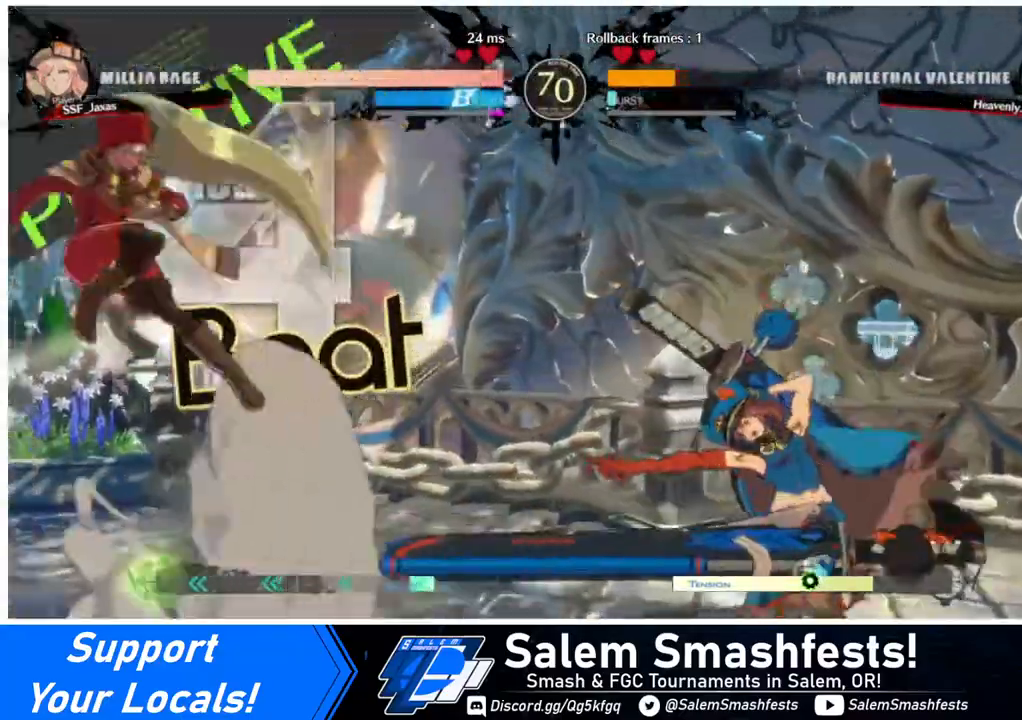
Gameplay with a controller (arcade stick); each line is a JSON object with the inputs held at the frame after it. "events" lists button and stick changes between this image and that frame as [ms after this image, input, new state], when the widget could be followed in between. Not read: L3 R3.
{"buttons": ["SQUARE", "TRIANGLE", "DPAD_DOWN", "DPAD_LEFT"], "events": [[240, "DPAD_LEFT", "up"], [320, "DPAD_RIGHT", "down"], [360, "DPAD_RIGHT", "up"], [440, "DPAD_RIGHT", "down"], [520, "DPAD_DOWN", "down"], [520, "DPAD_LEFT", "down"], [520, "DPAD_RIGHT", "up"], [520, "SQUARE", "down"], [520, "TRIANGLE", "down"]]}
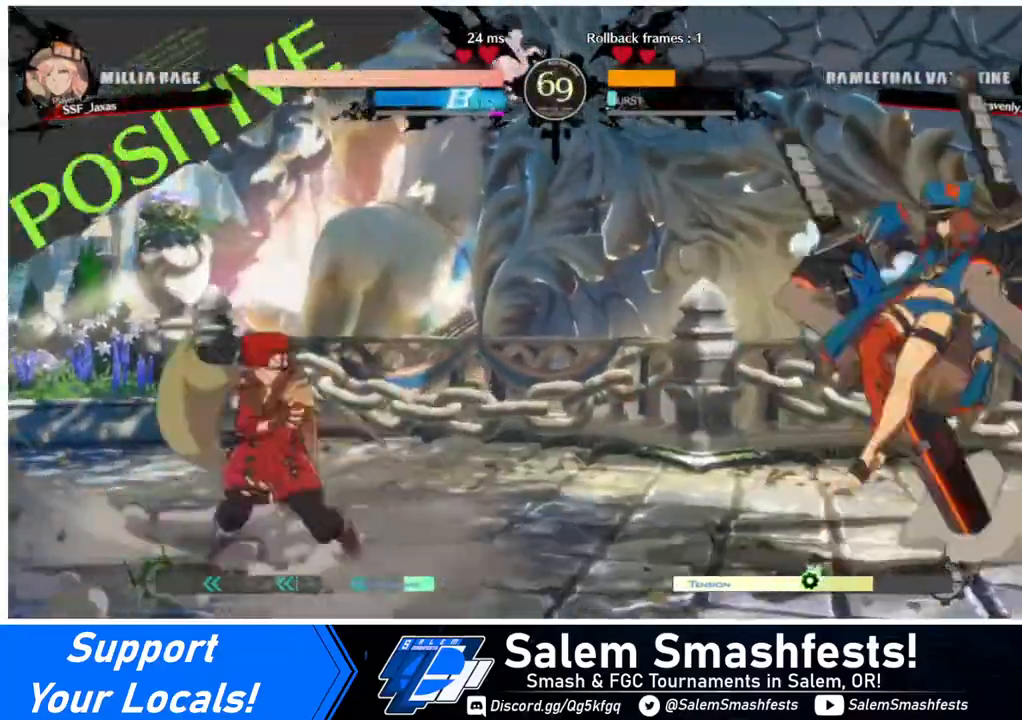
{"buttons": ["DPAD_LEFT"], "events": [[120, "DPAD_DOWN", "up"], [120, "SQUARE", "up"], [120, "TRIANGLE", "up"]]}
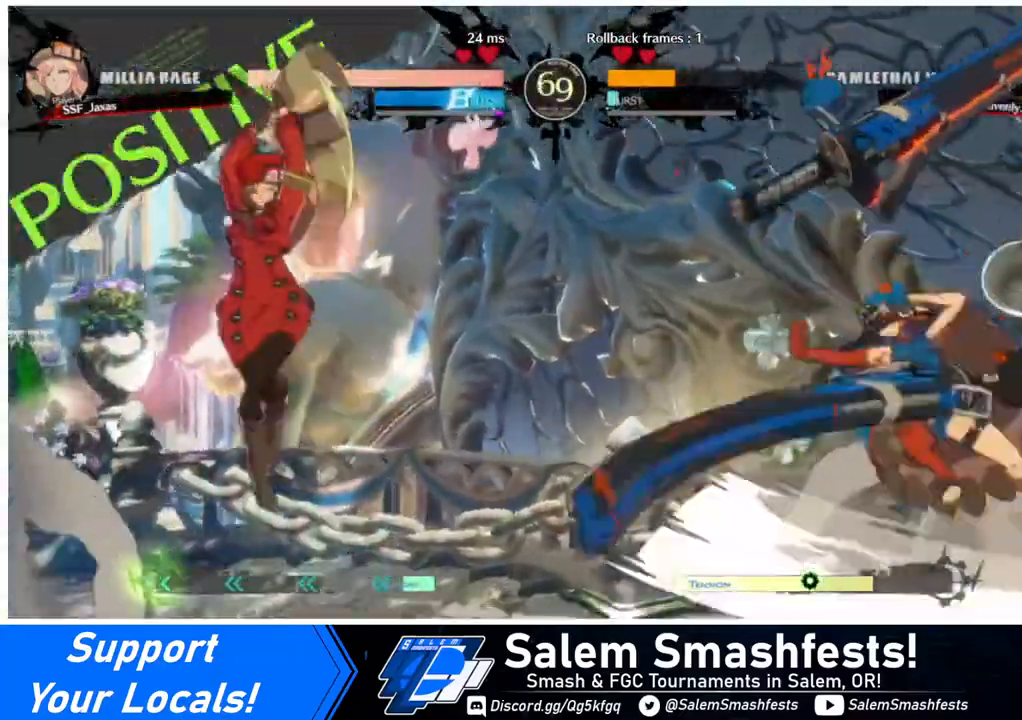
{"buttons": [], "events": [[320, "DPAD_LEFT", "up"], [400, "DPAD_LEFT", "down"], [520, "DPAD_LEFT", "up"]]}
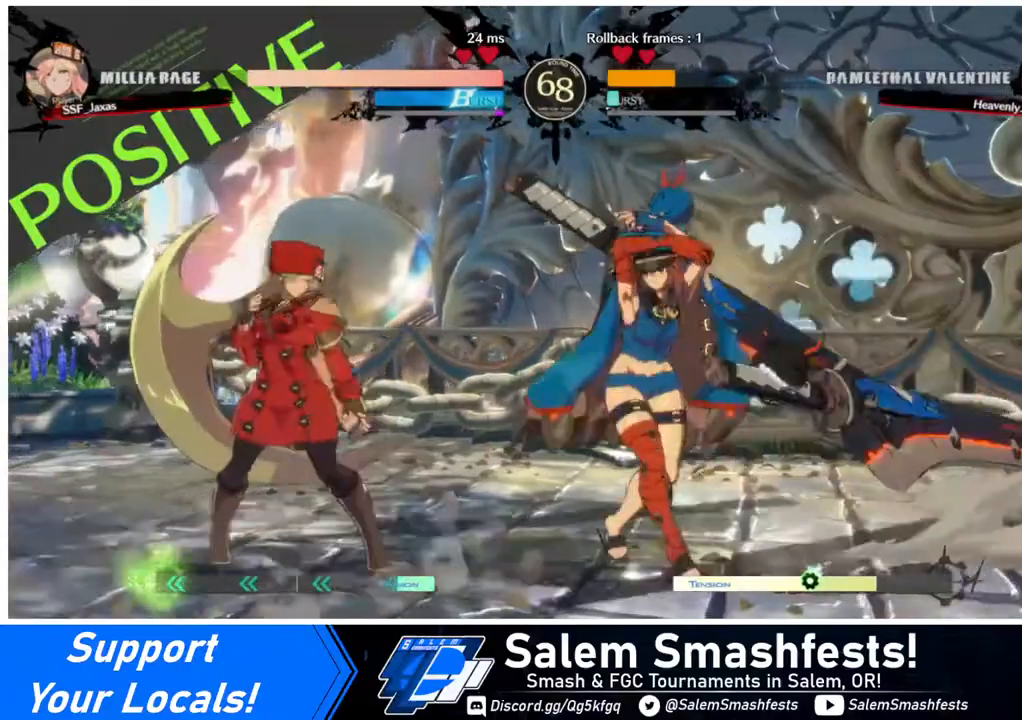
{"buttons": ["DPAD_DOWN", "DPAD_LEFT"], "events": [[80, "DPAD_LEFT", "down"], [320, "DPAD_DOWN", "down"]]}
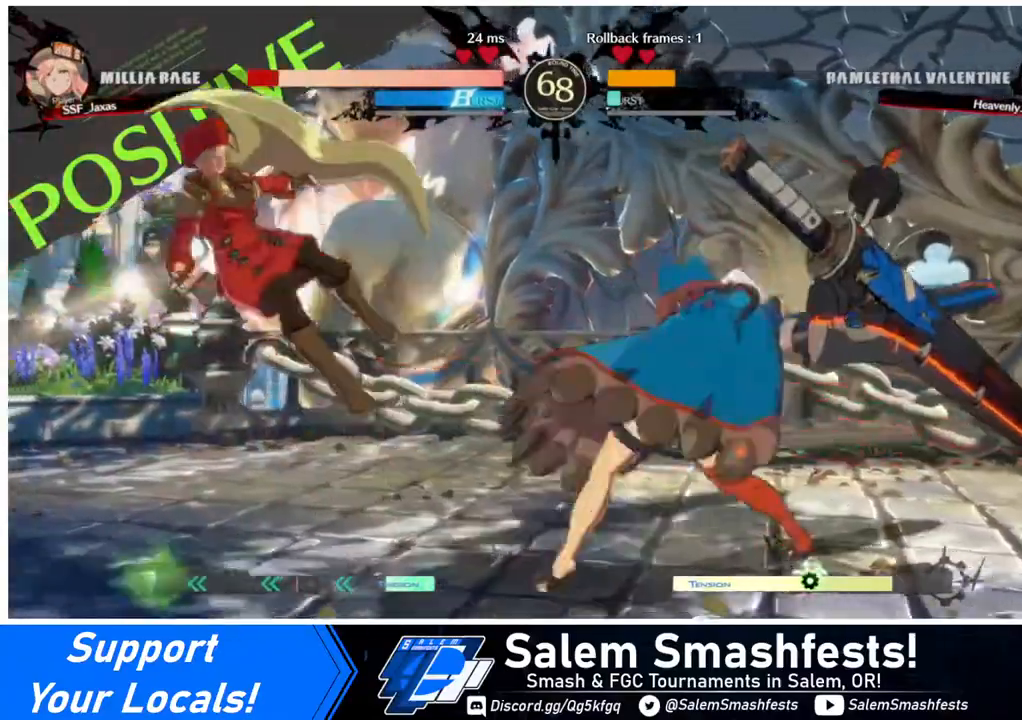
{"buttons": ["DPAD_LEFT"], "events": [[40, "DPAD_DOWN", "up"]]}
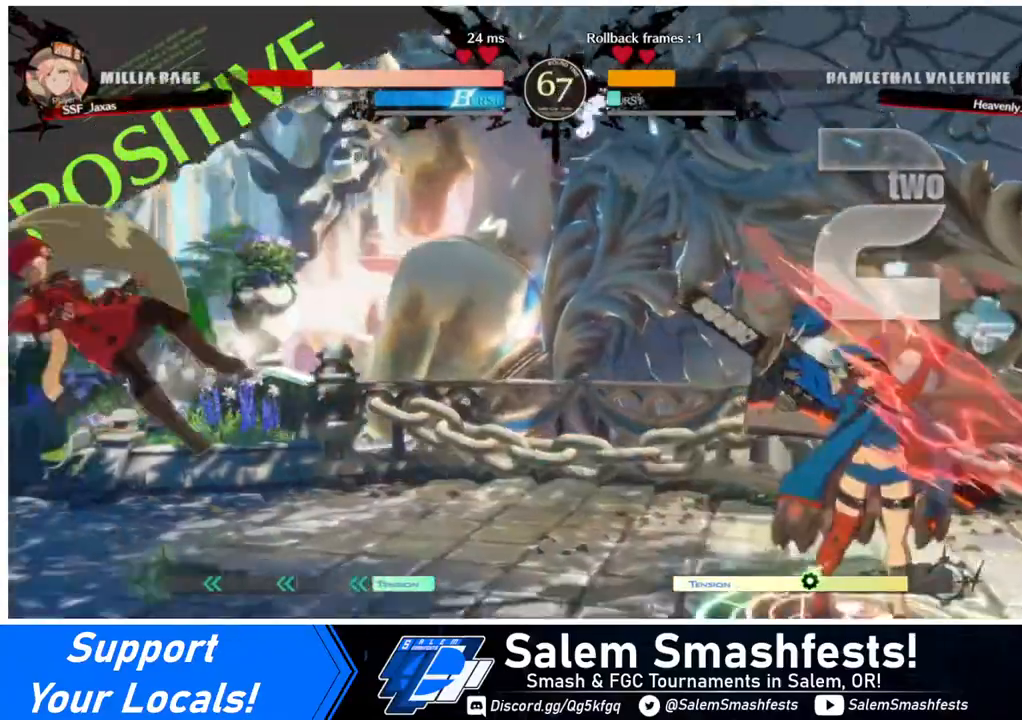
{"buttons": ["DPAD_LEFT"], "events": []}
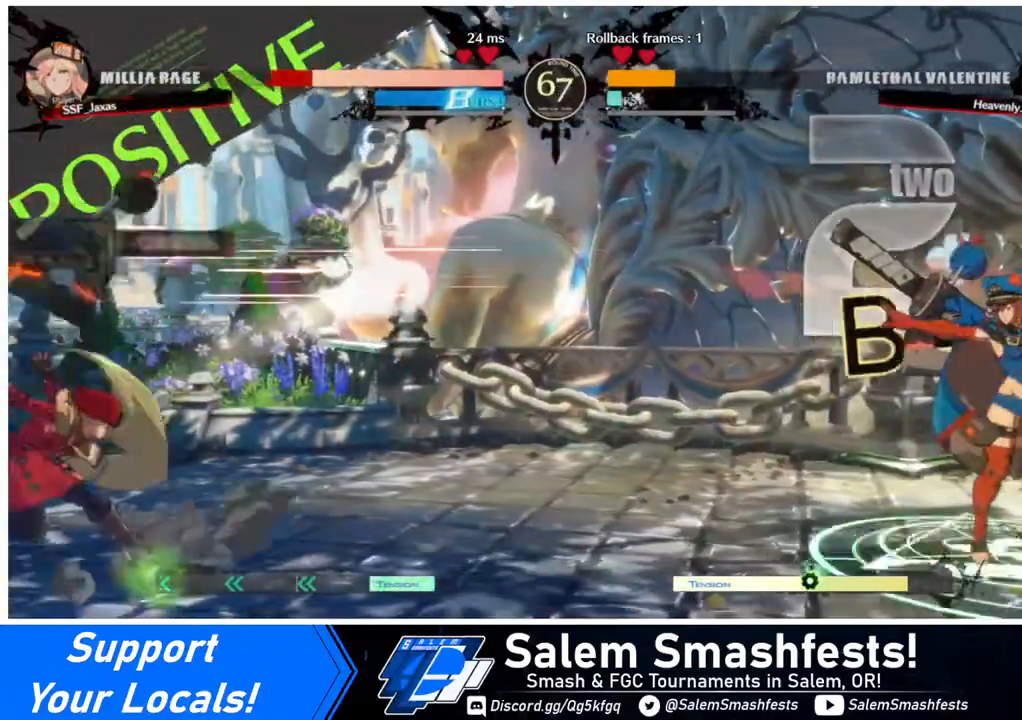
{"buttons": [], "events": [[200, "DPAD_LEFT", "up"], [280, "DPAD_LEFT", "down"], [360, "DPAD_LEFT", "up"]]}
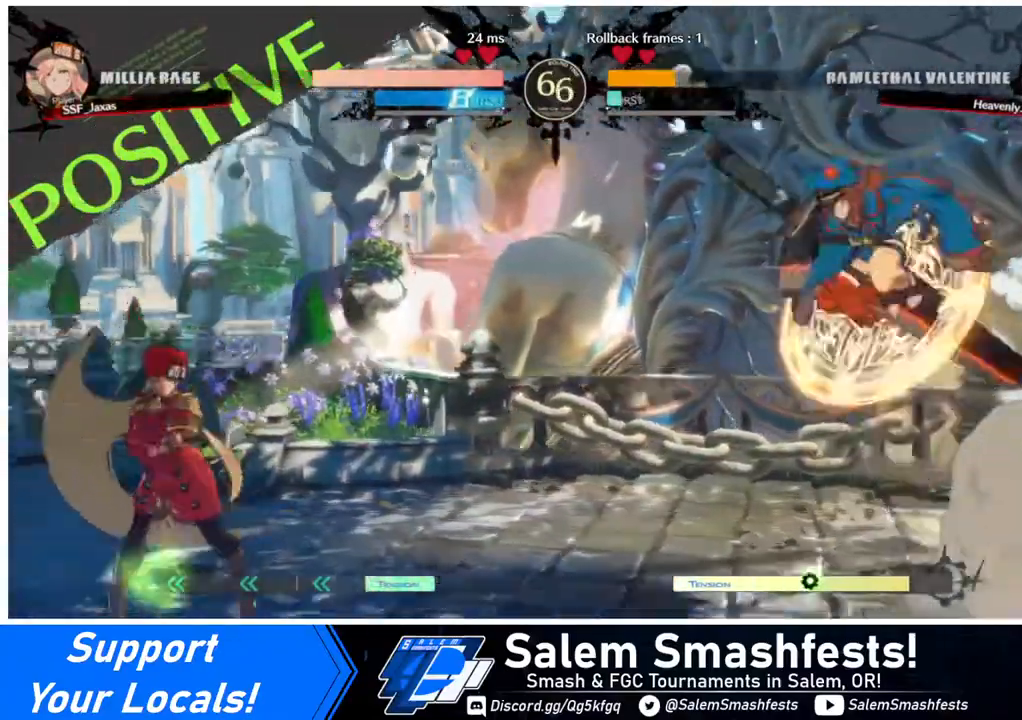
{"buttons": ["DPAD_LEFT"], "events": [[240, "DPAD_LEFT", "down"]]}
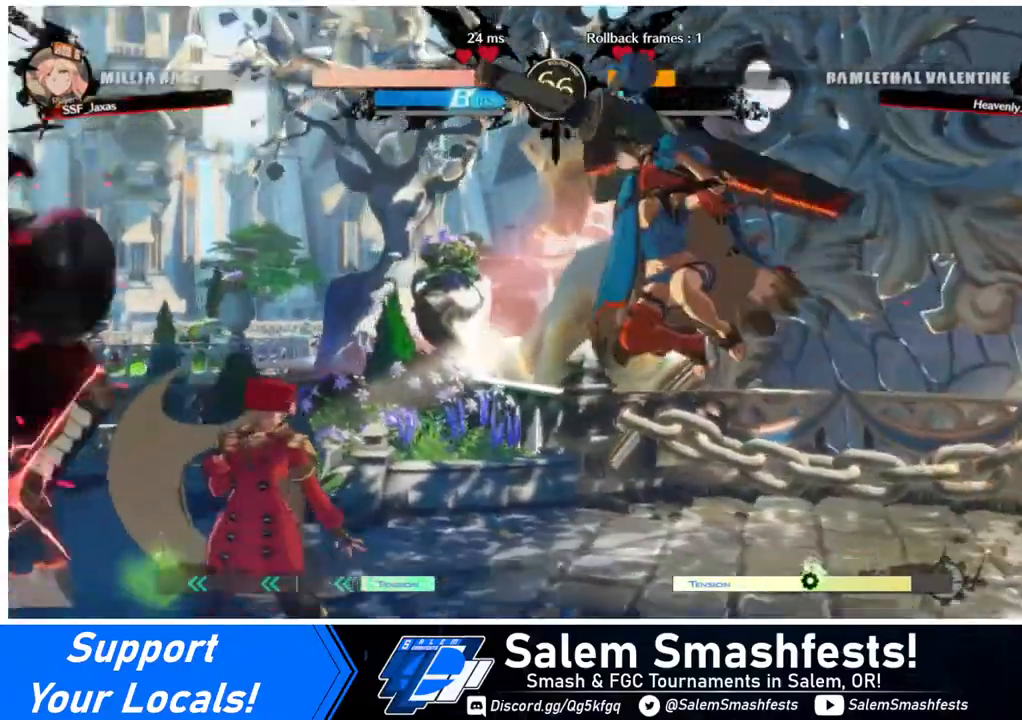
{"buttons": ["DPAD_DOWN", "DPAD_LEFT"], "events": [[160, "DPAD_DOWN", "down"]]}
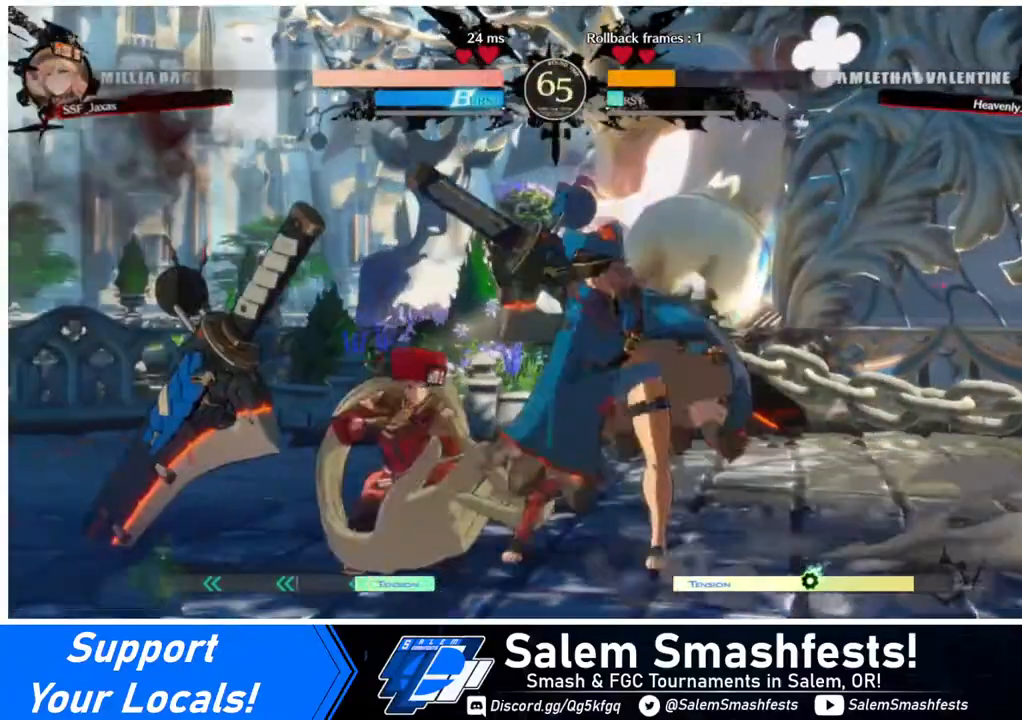
{"buttons": ["DPAD_DOWN", "DPAD_LEFT"], "events": []}
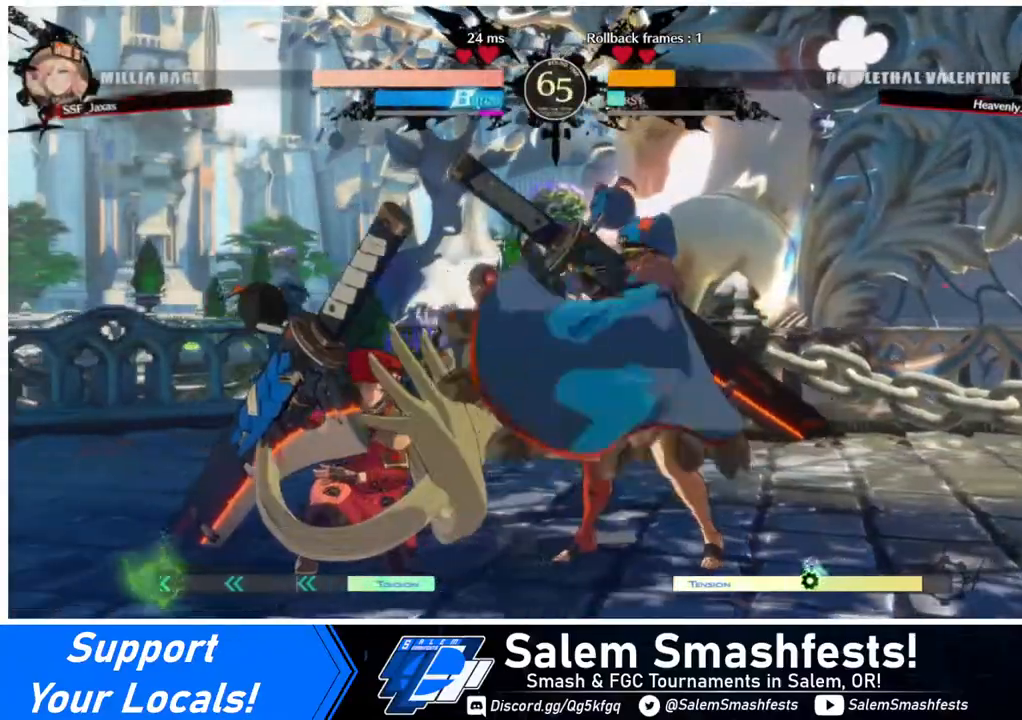
{"buttons": ["DPAD_DOWN", "DPAD_LEFT"], "events": []}
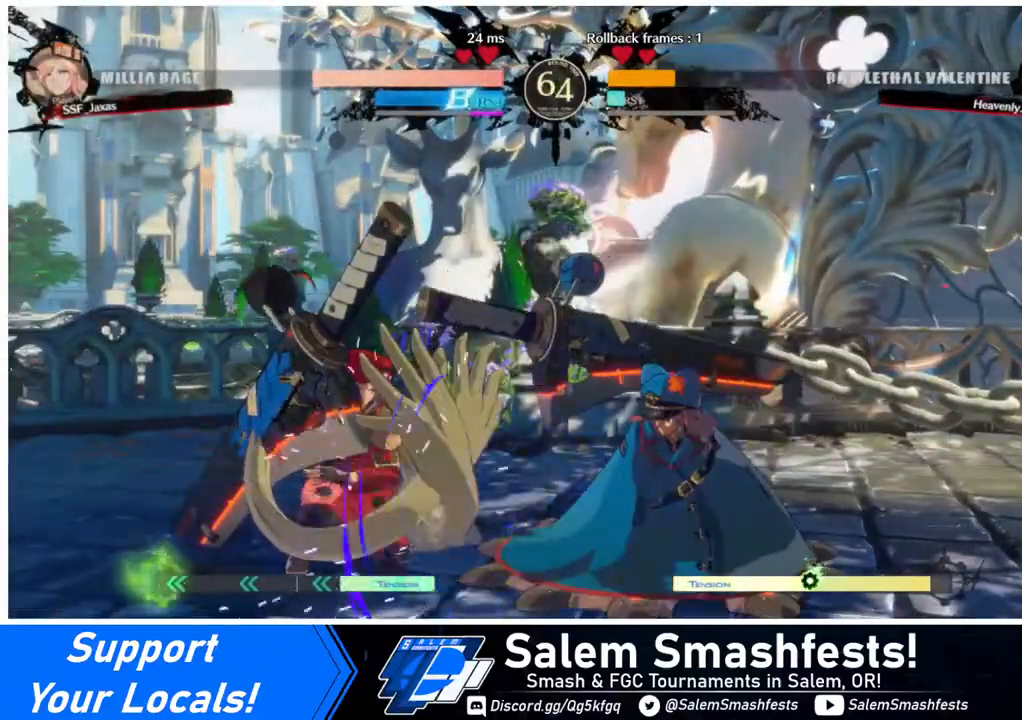
{"buttons": ["DPAD_DOWN", "DPAD_LEFT"], "events": [[120, "DPAD_DOWN", "up"], [320, "DPAD_LEFT", "up"], [360, "L1", "down"], [400, "DPAD_LEFT", "down"], [400, "L1", "up"], [480, "DPAD_DOWN", "down"]]}
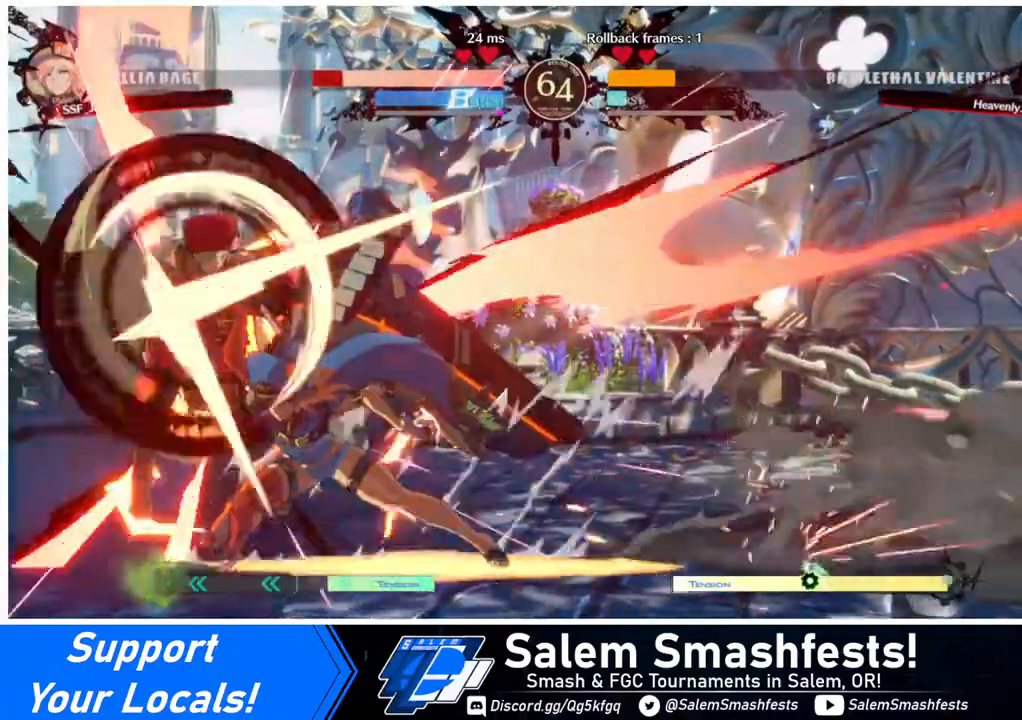
{"buttons": ["DPAD_DOWN", "DPAD_LEFT"], "events": [[320, "DPAD_DOWN", "up"], [480, "DPAD_DOWN", "down"]]}
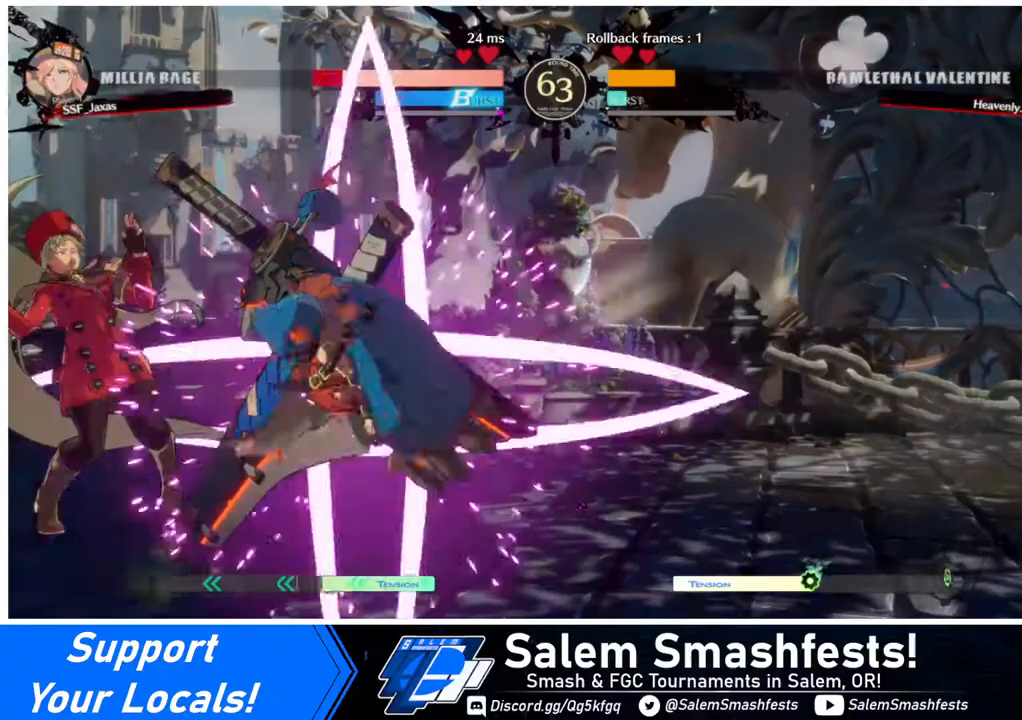
{"buttons": ["DPAD_DOWN", "DPAD_LEFT"], "events": []}
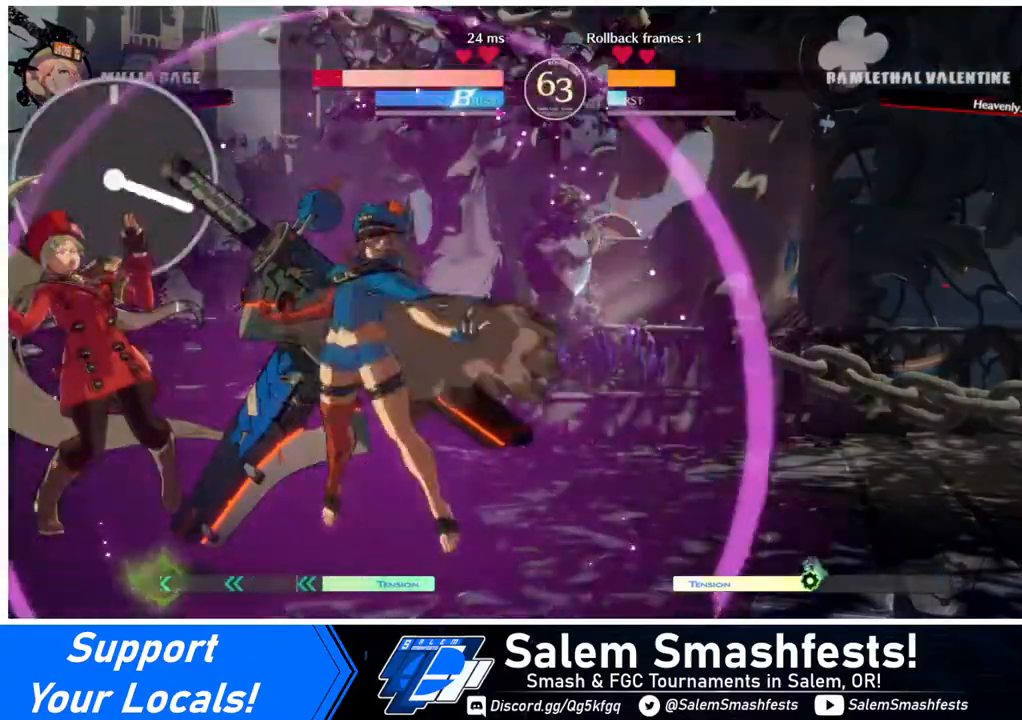
{"buttons": ["DPAD_DOWN", "DPAD_LEFT"], "events": []}
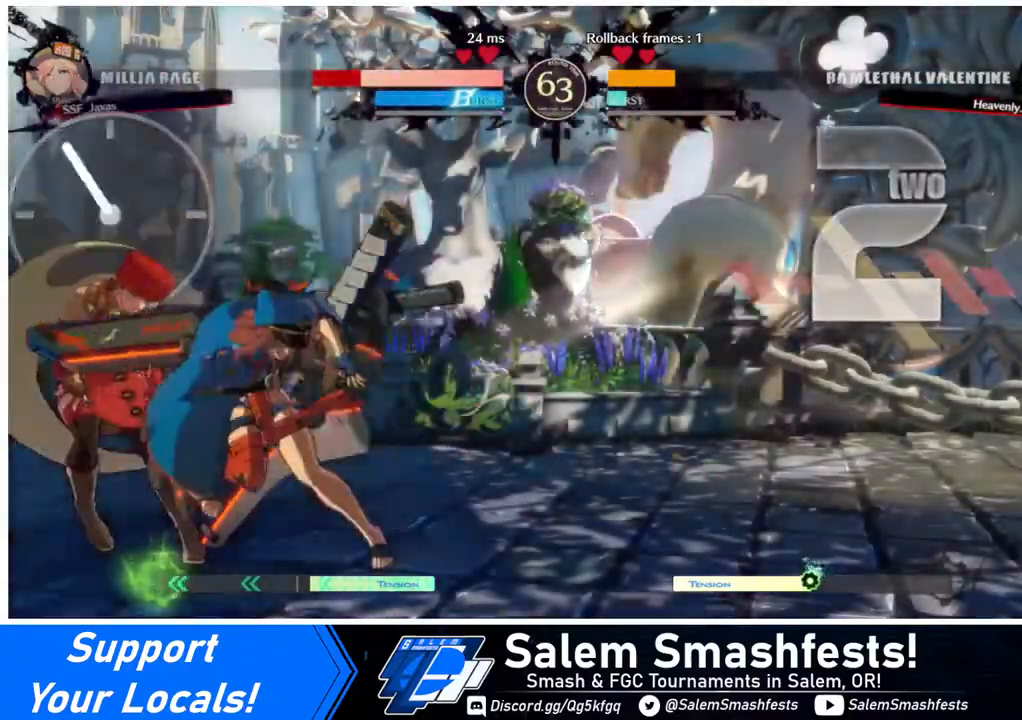
{"buttons": ["DPAD_DOWN", "DPAD_LEFT"], "events": []}
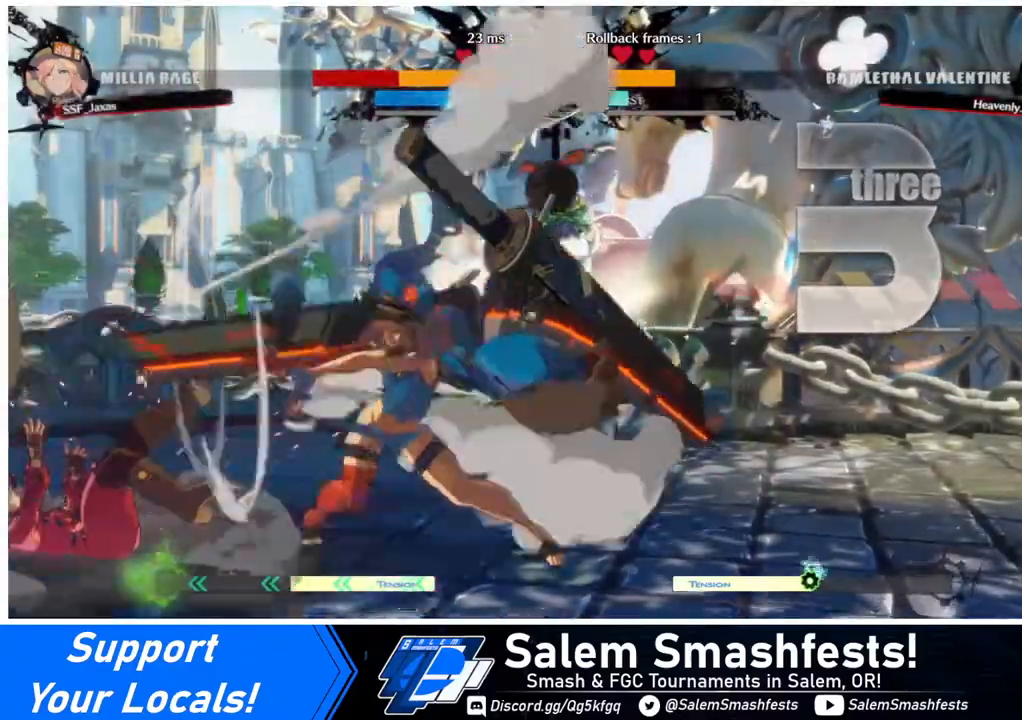
{"buttons": ["DPAD_DOWN", "DPAD_LEFT"], "events": []}
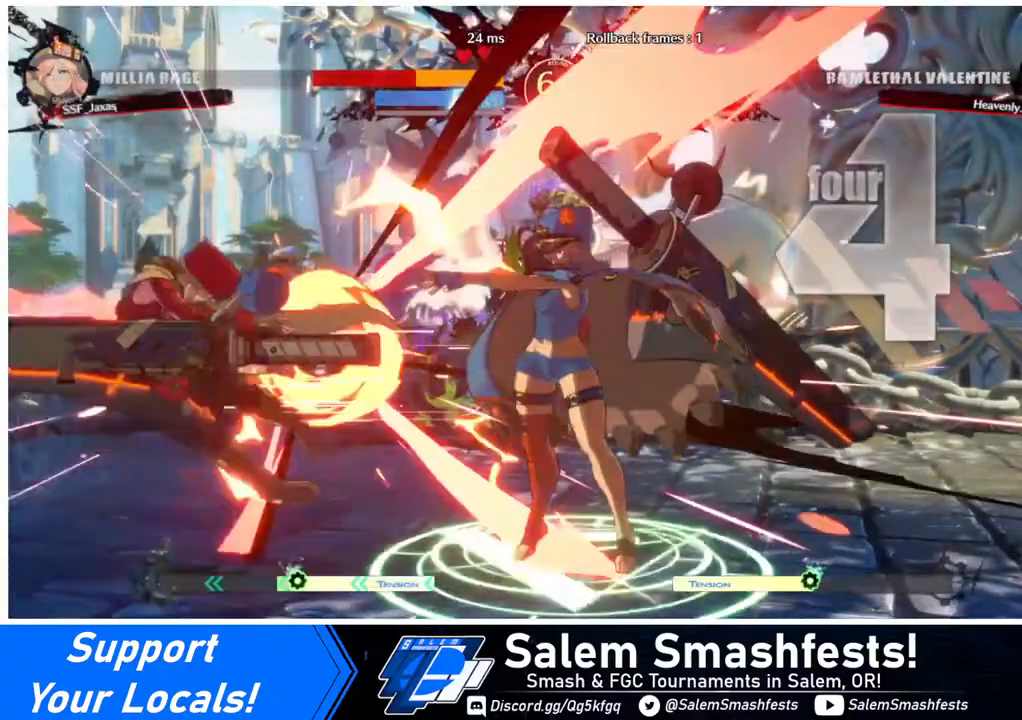
{"buttons": ["DPAD_DOWN", "DPAD_LEFT"], "events": []}
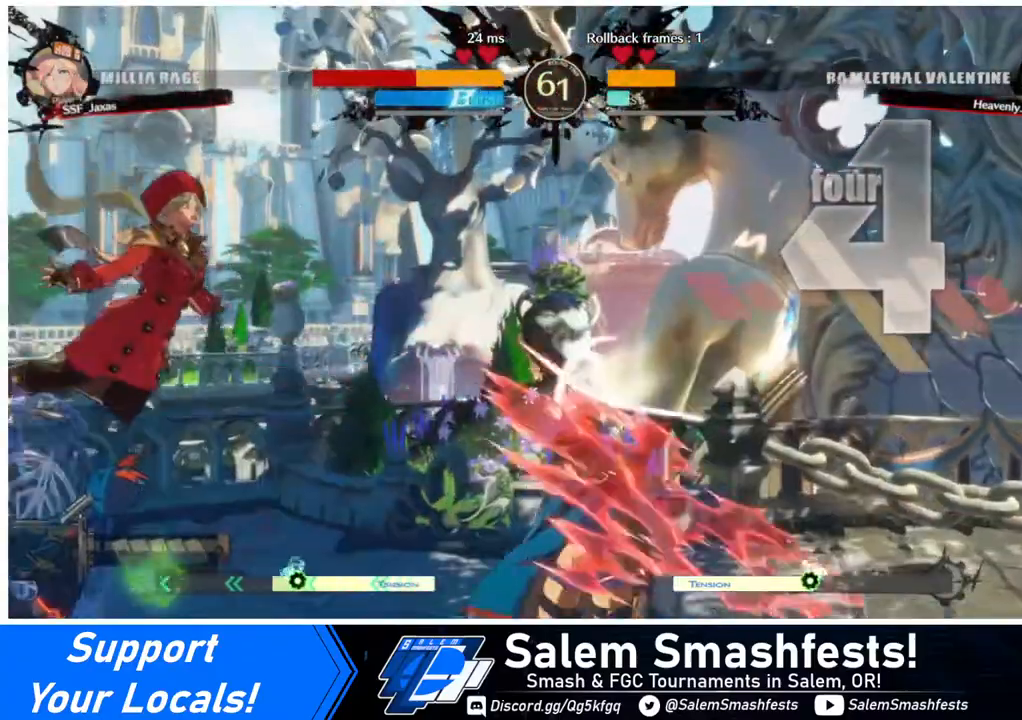
{"buttons": ["DPAD_DOWN", "DPAD_LEFT"], "events": []}
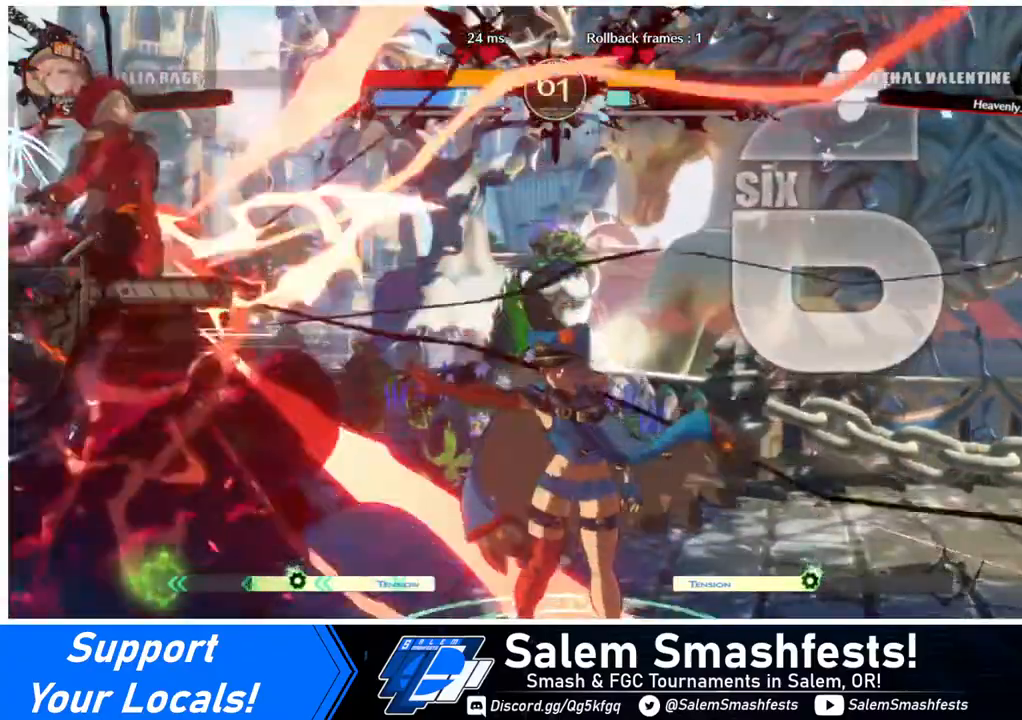
{"buttons": ["DPAD_DOWN", "DPAD_LEFT"], "events": []}
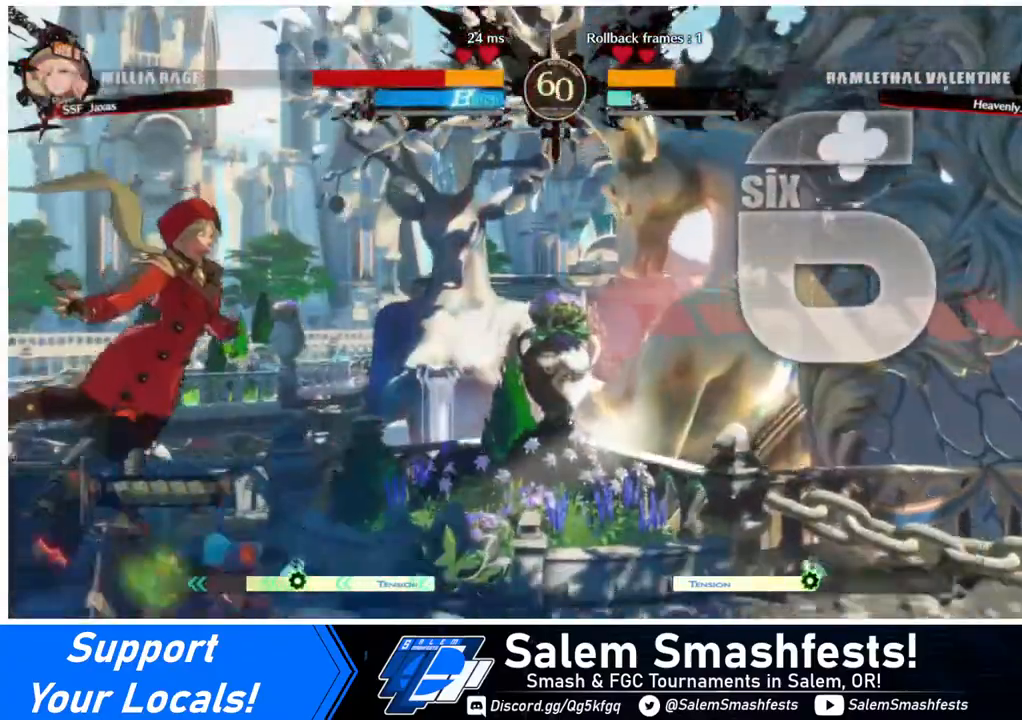
{"buttons": ["DPAD_DOWN", "DPAD_LEFT"], "events": []}
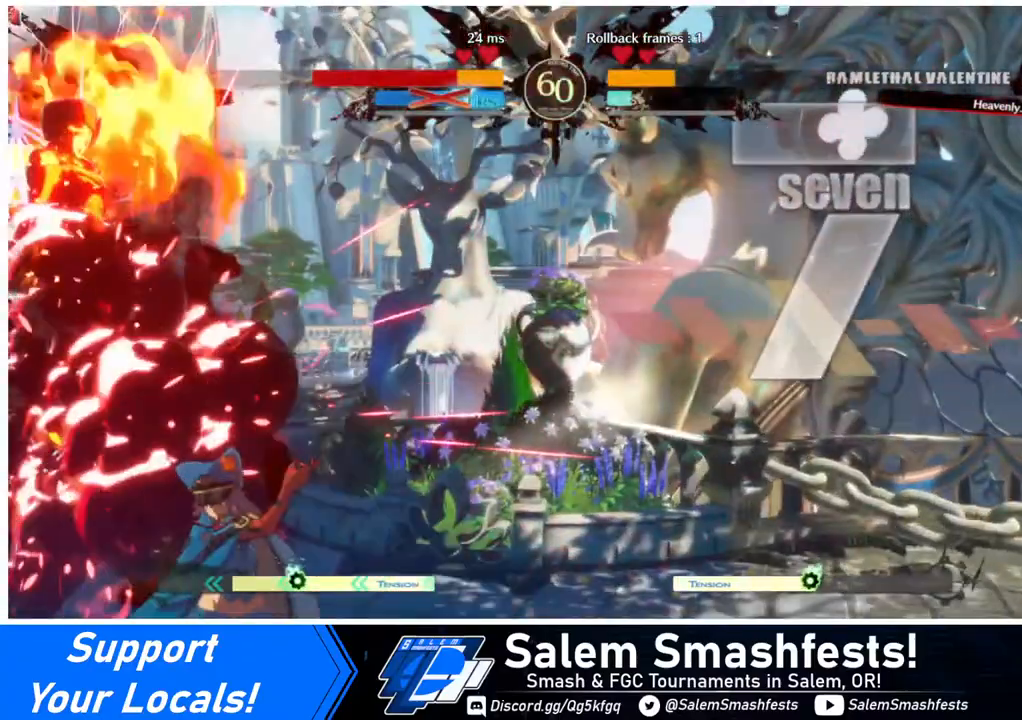
{"buttons": ["DPAD_DOWN", "DPAD_LEFT"], "events": []}
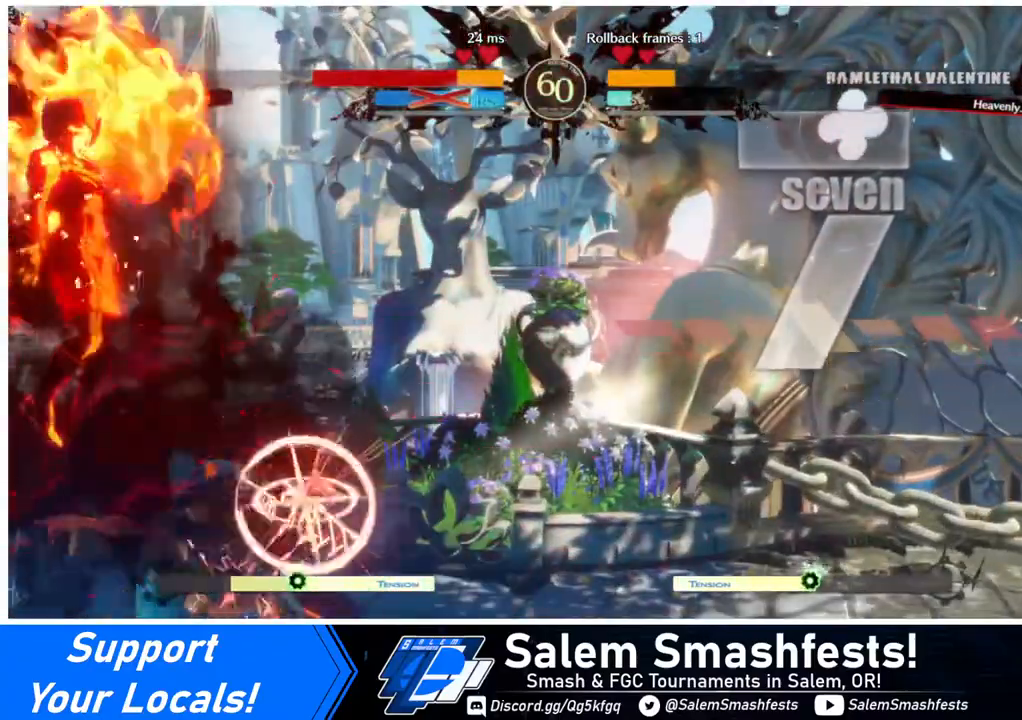
{"buttons": ["DPAD_DOWN", "DPAD_LEFT"], "events": []}
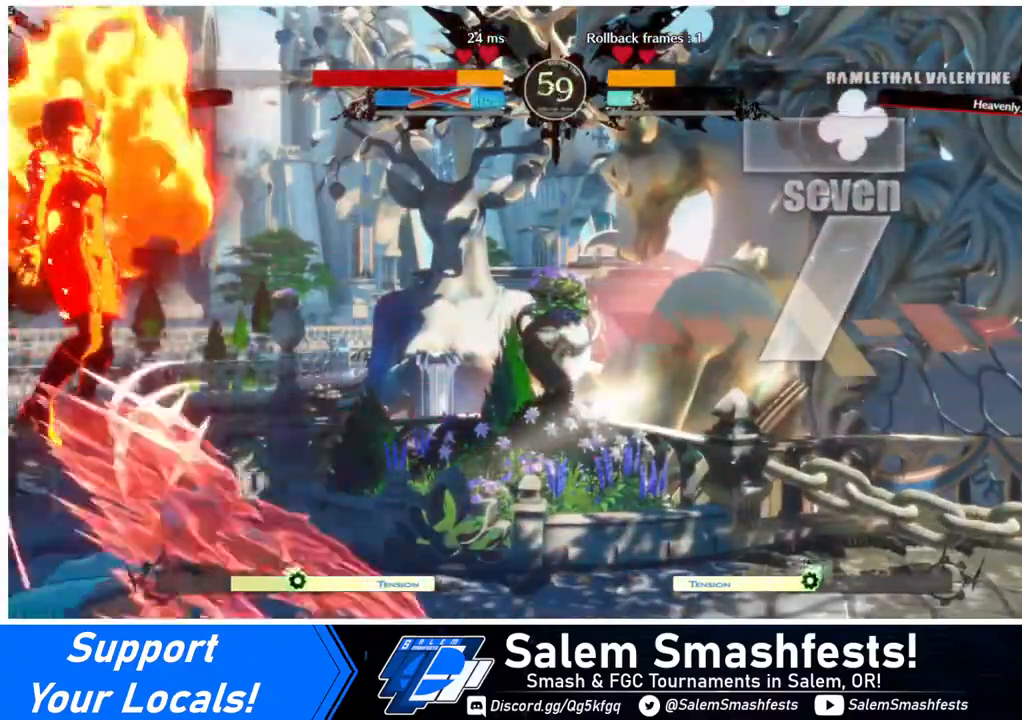
{"buttons": ["DPAD_DOWN", "DPAD_LEFT"], "events": []}
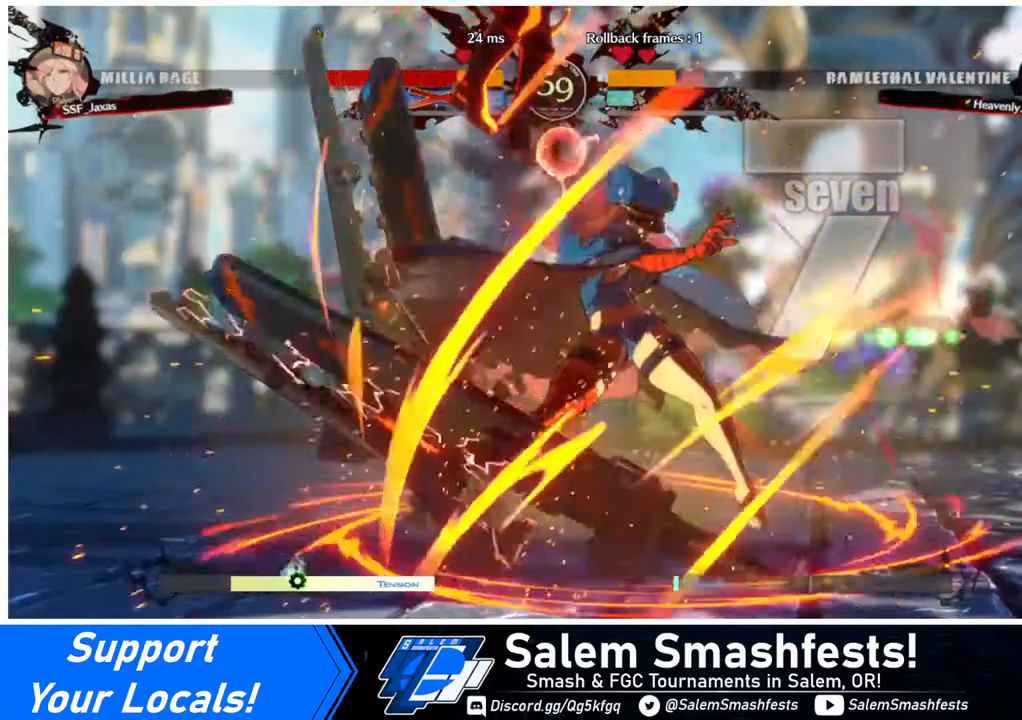
{"buttons": ["DPAD_DOWN", "DPAD_LEFT"], "events": []}
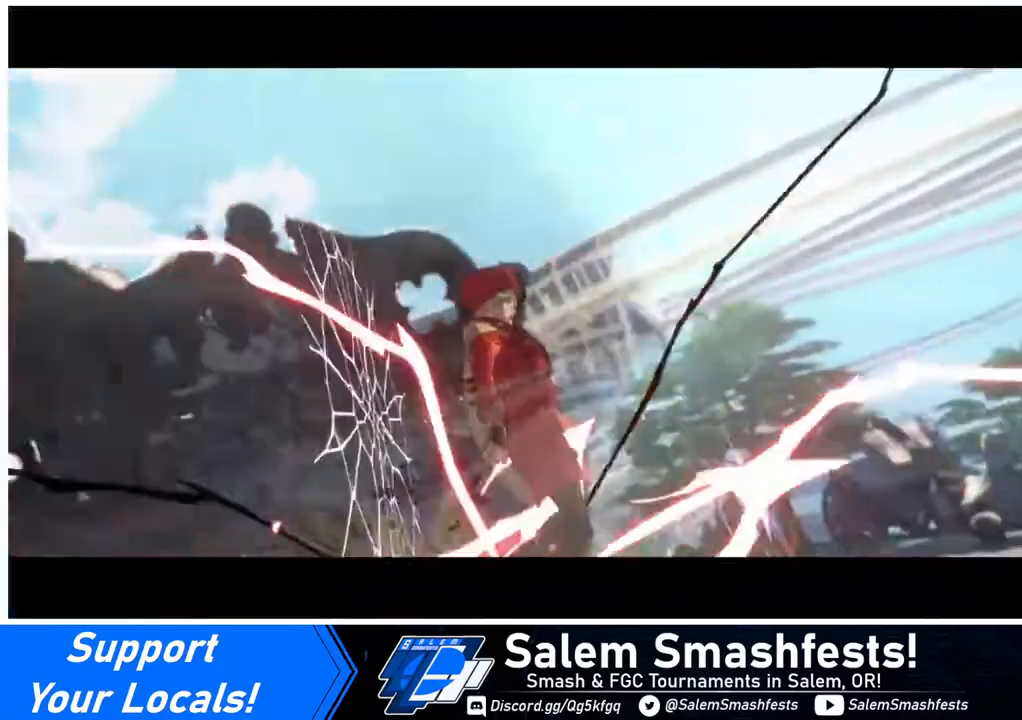
{"buttons": [], "events": [[80, "DPAD_DOWN", "up"], [80, "DPAD_LEFT", "up"]]}
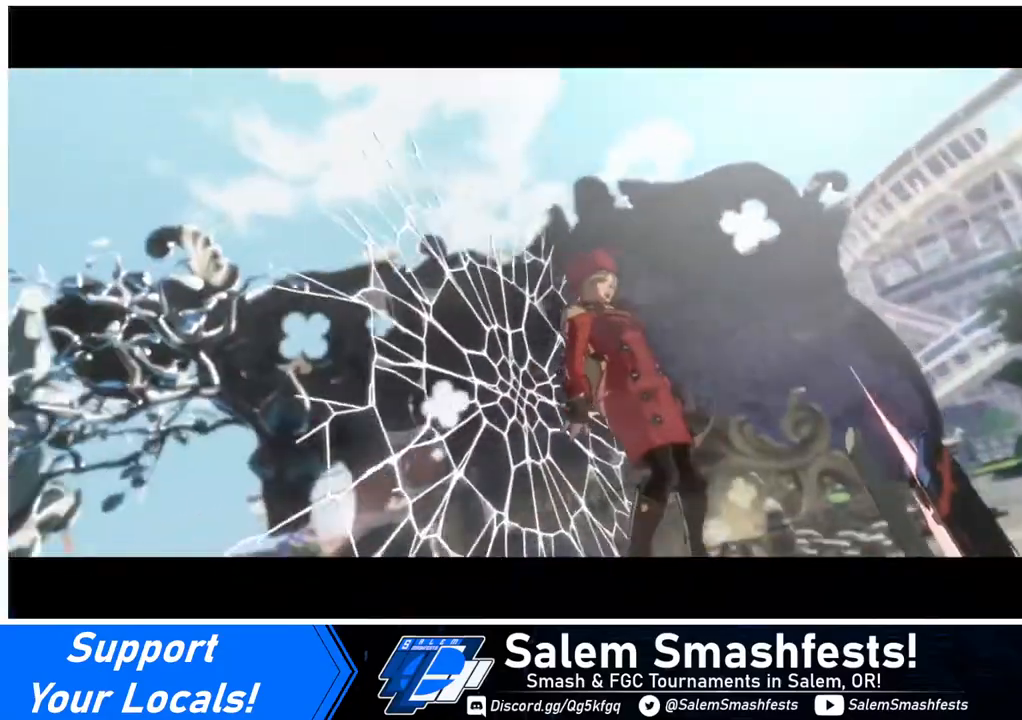
{"buttons": [], "events": []}
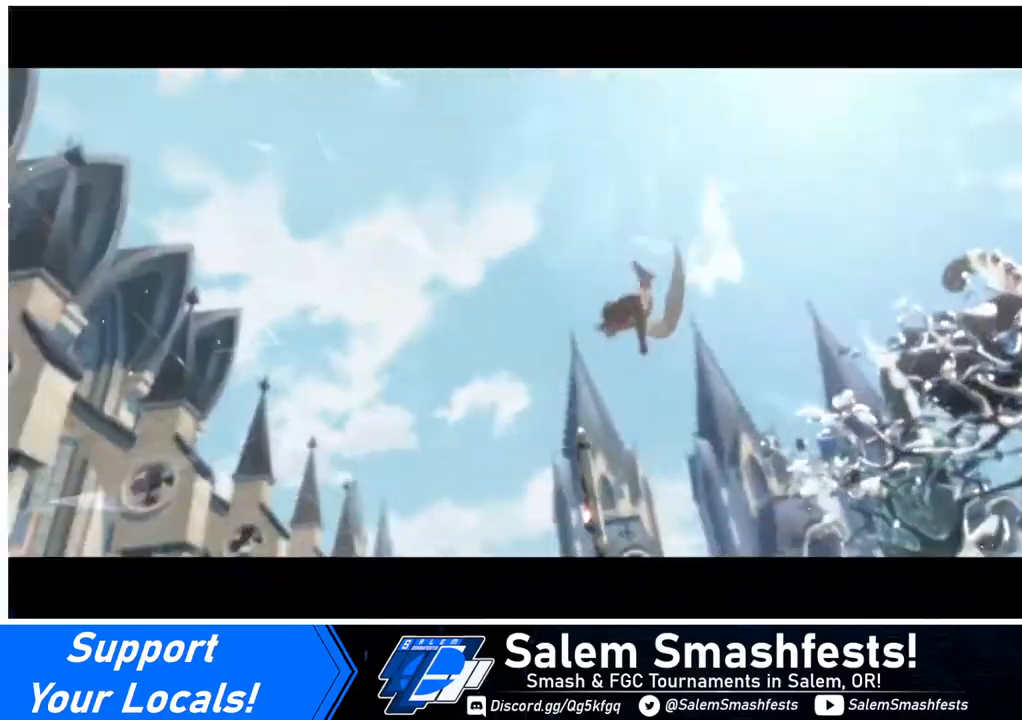
{"buttons": [], "events": []}
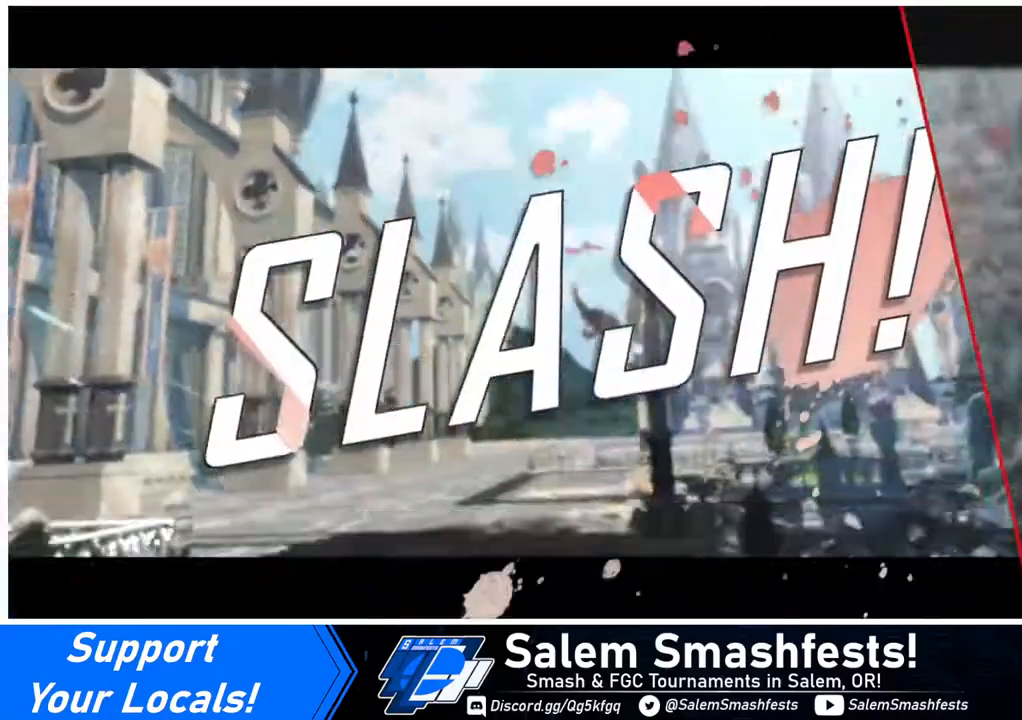
{"buttons": [], "events": []}
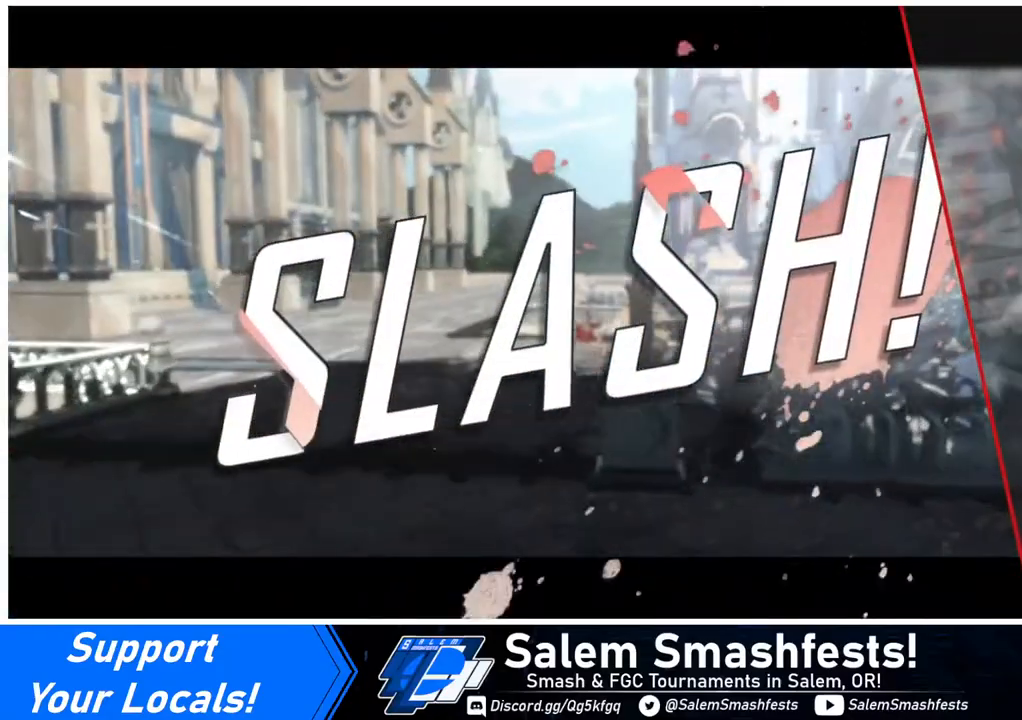
{"buttons": [], "events": []}